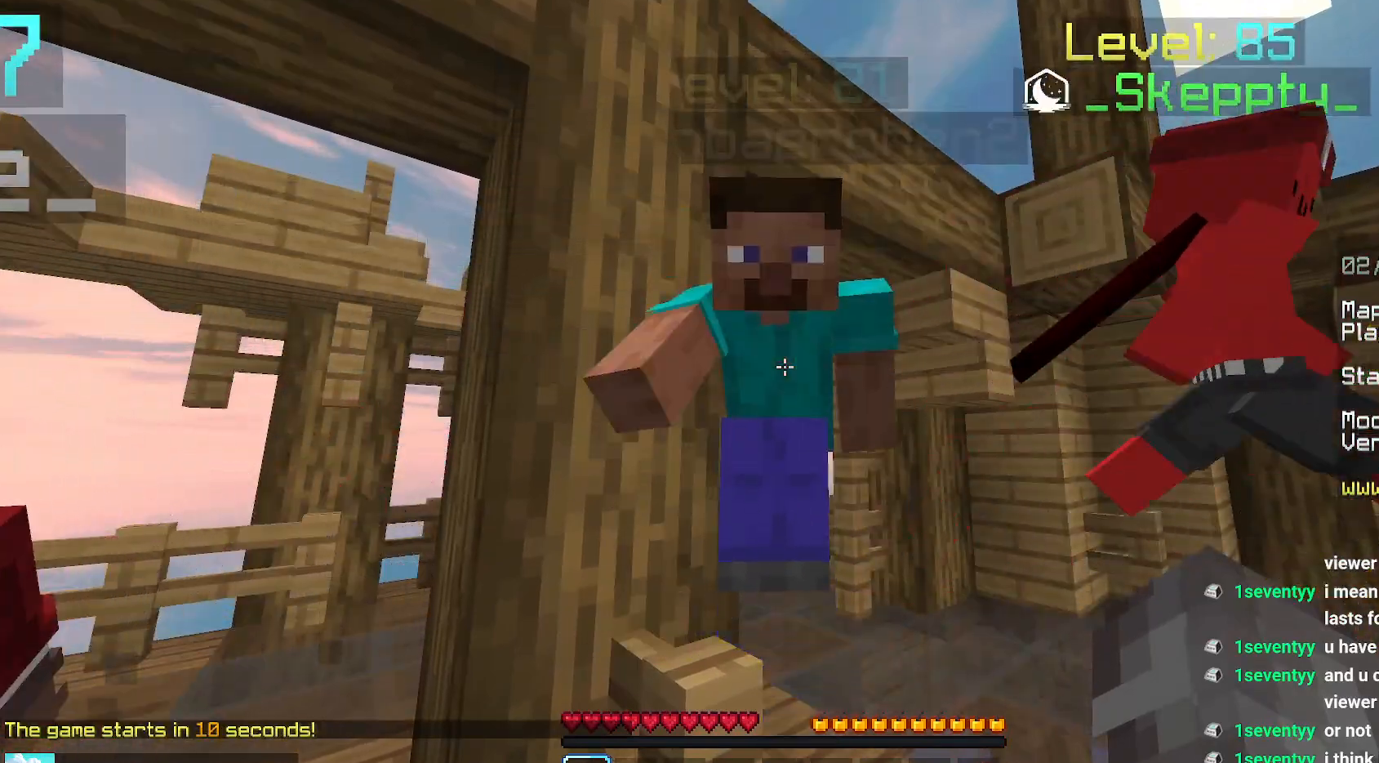
Gameplay with keyboard and mouse; each line is a JSON object with the keys and mouse buttons held at the frame after it. "events" lists presses ("down") and releases ("up") of "down", "left", "right", "space", "up", "mouse_left" and "mouse_right" between this image and that frame as [ms after this image, input, new state], when the widget could be followed in between. "mouse_left", "mouse_right" = the "left", "right" buttons of the "mouse" list. No other keys are recorded. Fast repeated clicks can show as one long hold. Mouse movement is not recorded.
{"keys": [], "mouse": [], "events": [[217, "up", "down"], [417, "up", "up"]]}
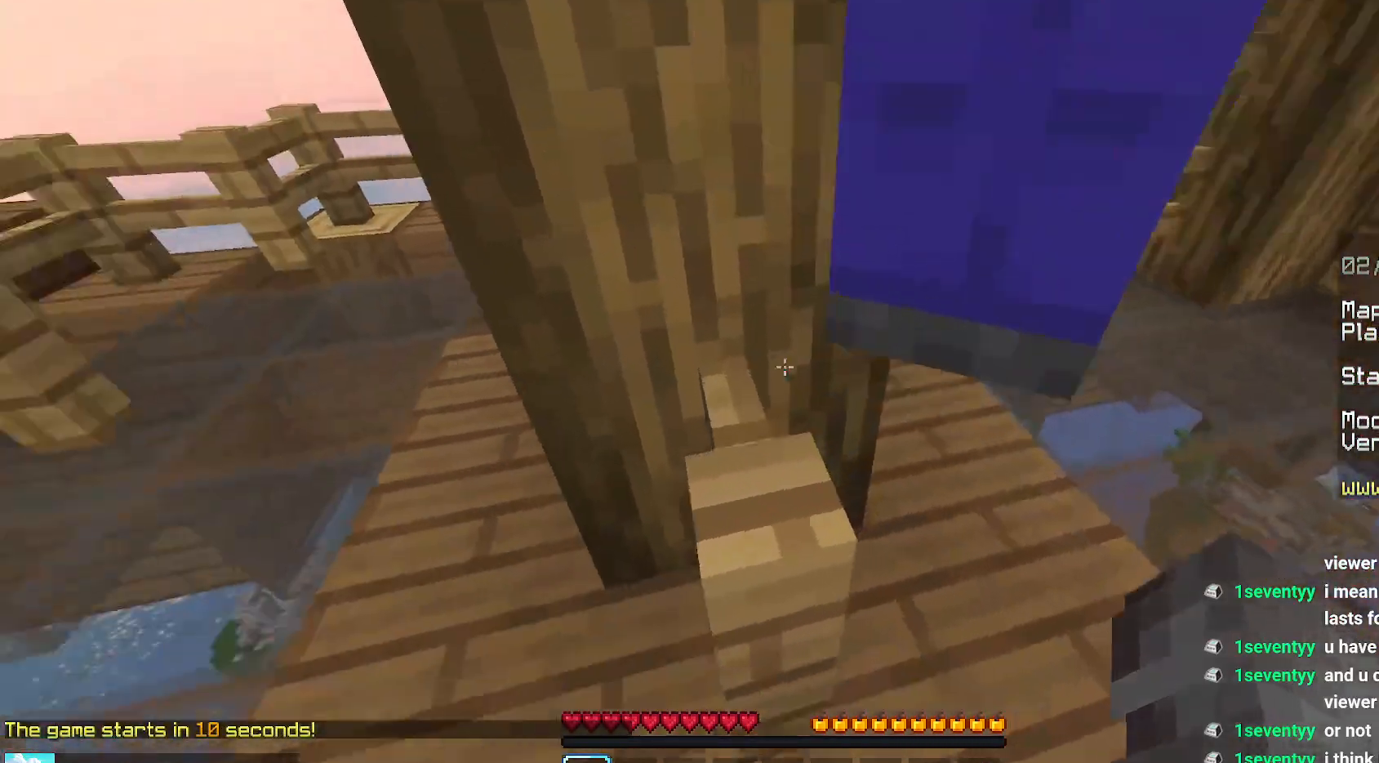
{"keys": ["up"], "mouse": [], "events": [[417, "up", "down"]]}
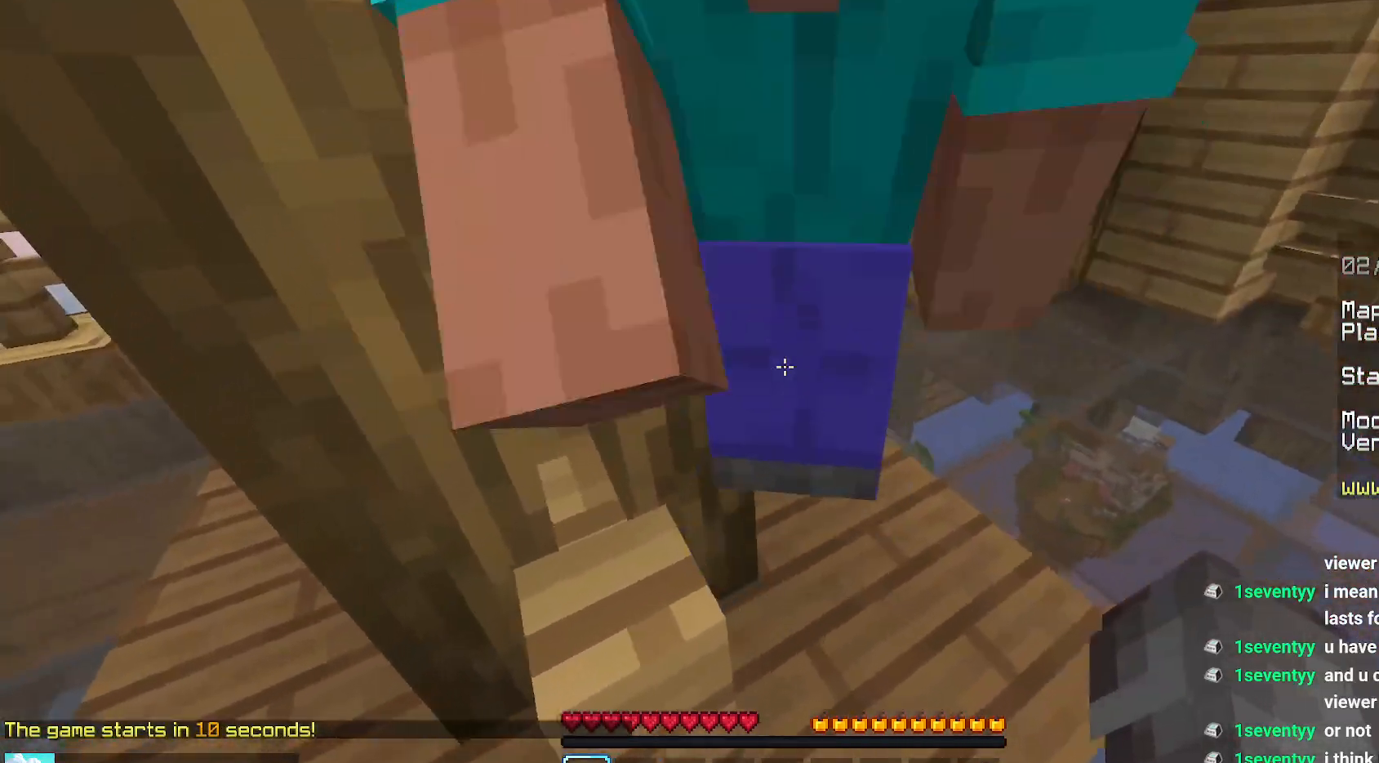
{"keys": ["up"], "mouse": [], "events": [[67, "up", "up"], [400, "up", "down"]]}
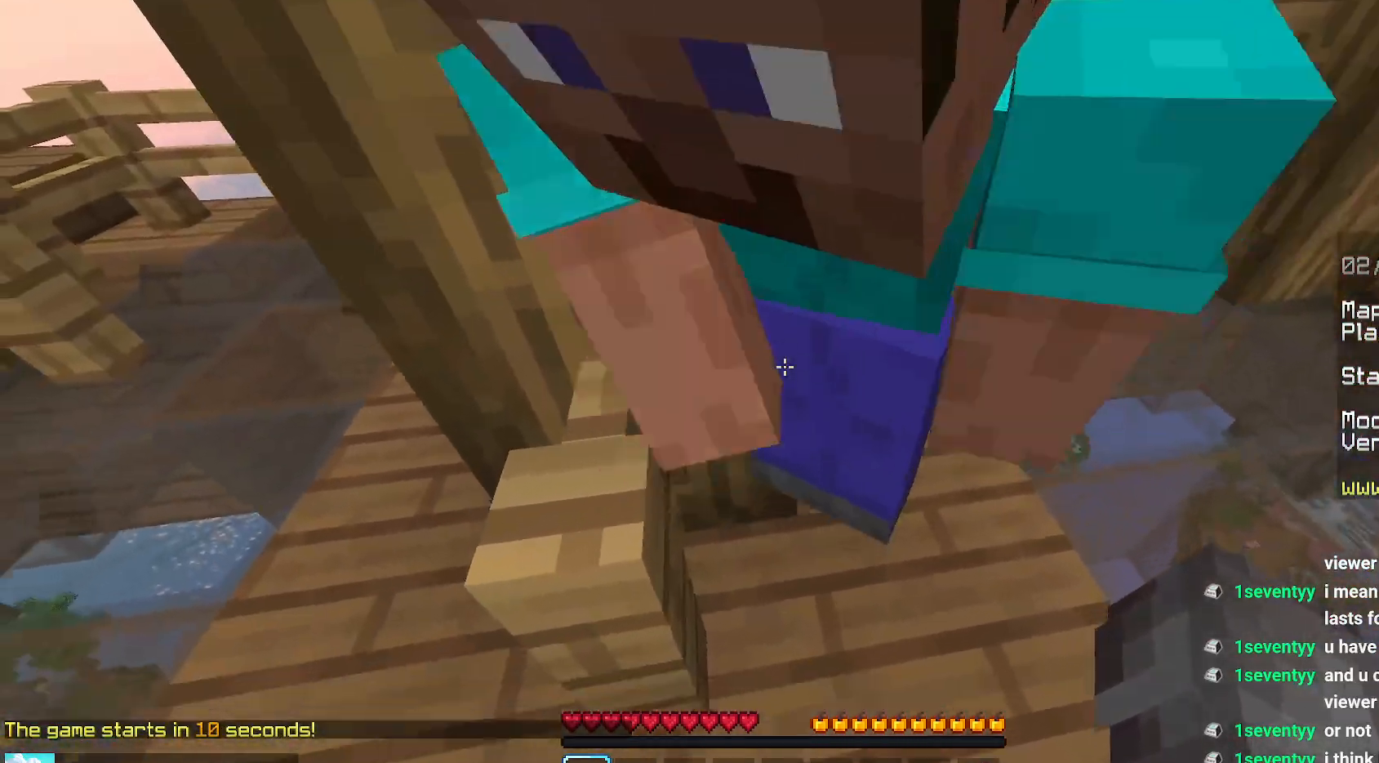
{"keys": ["up"], "mouse": [], "events": [[100, "up", "up"], [334, "up", "down"]]}
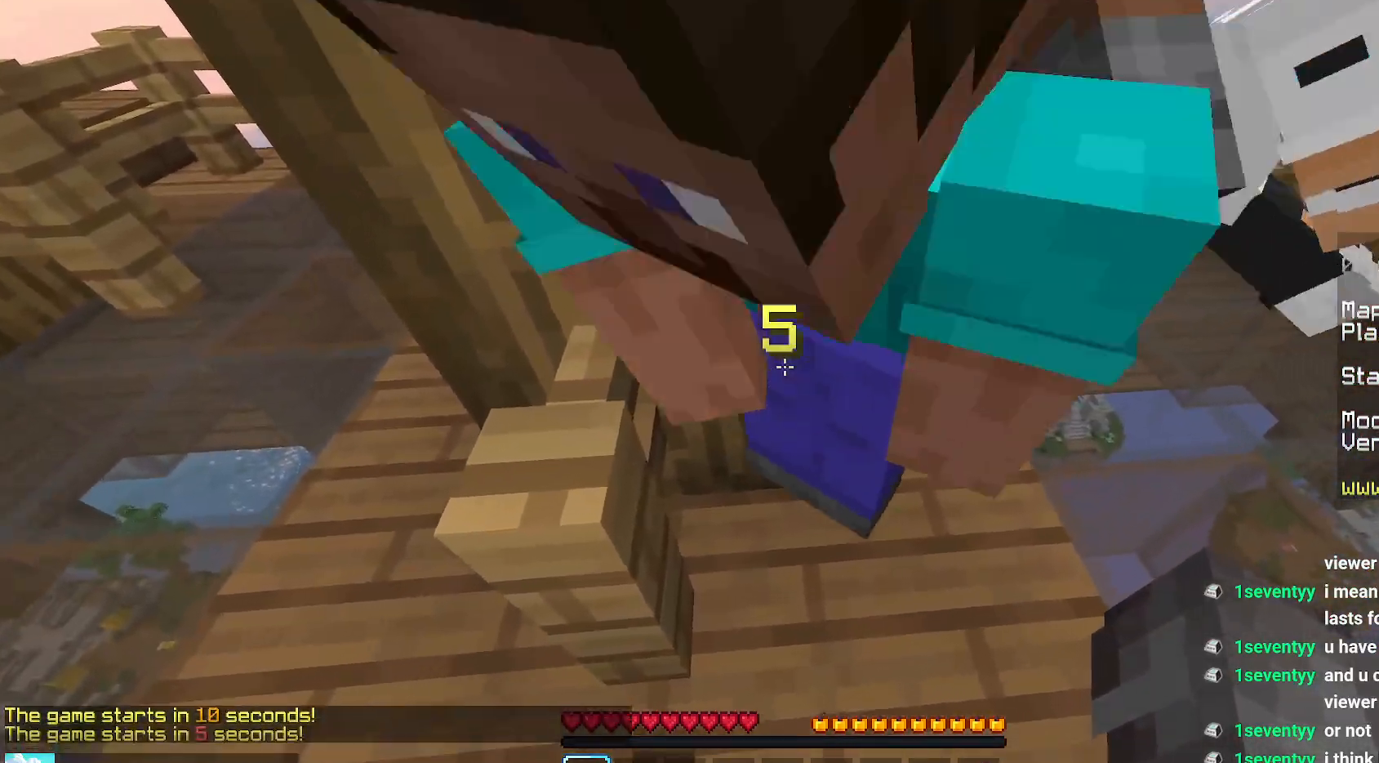
{"keys": ["up"], "mouse": [], "events": [[84, "up", "up"], [200, "up", "down"]]}
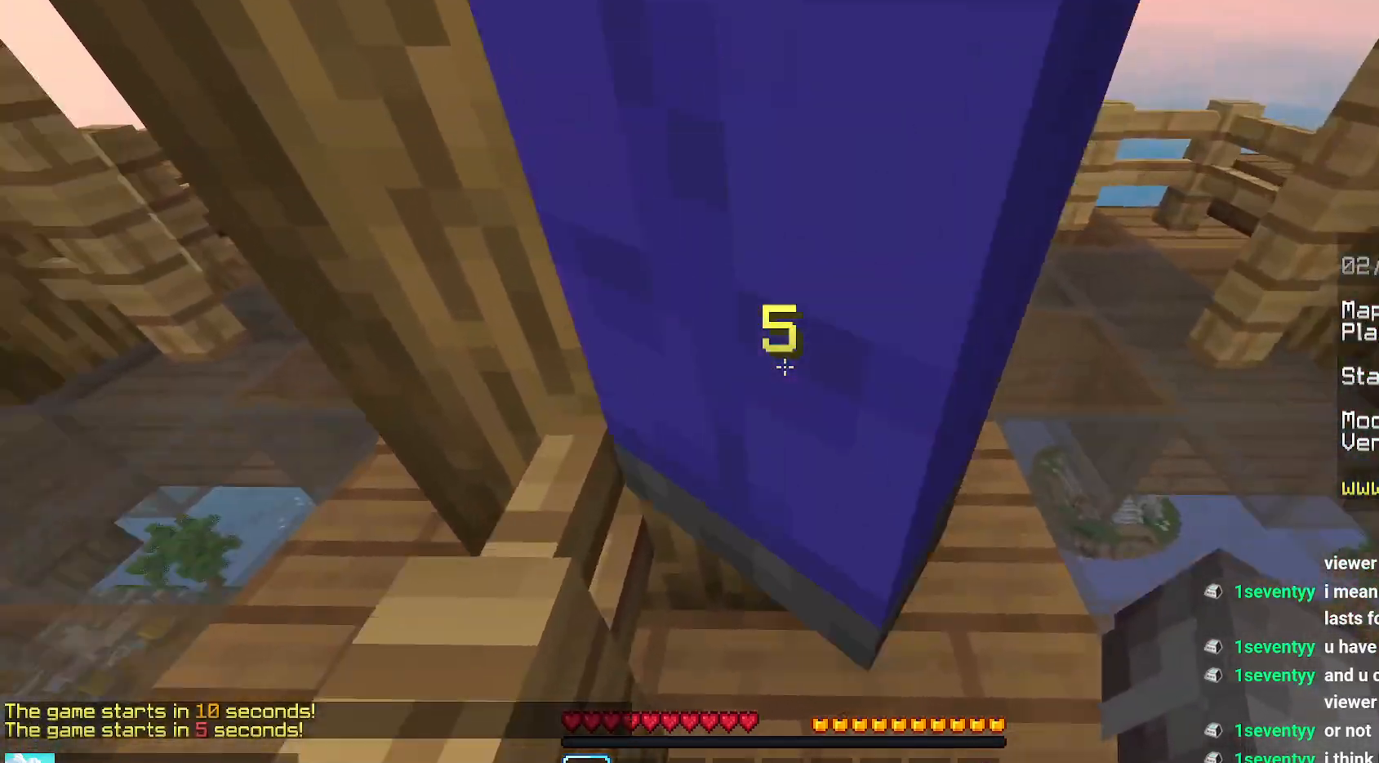
{"keys": [], "mouse": [], "events": [[117, "up", "up"]]}
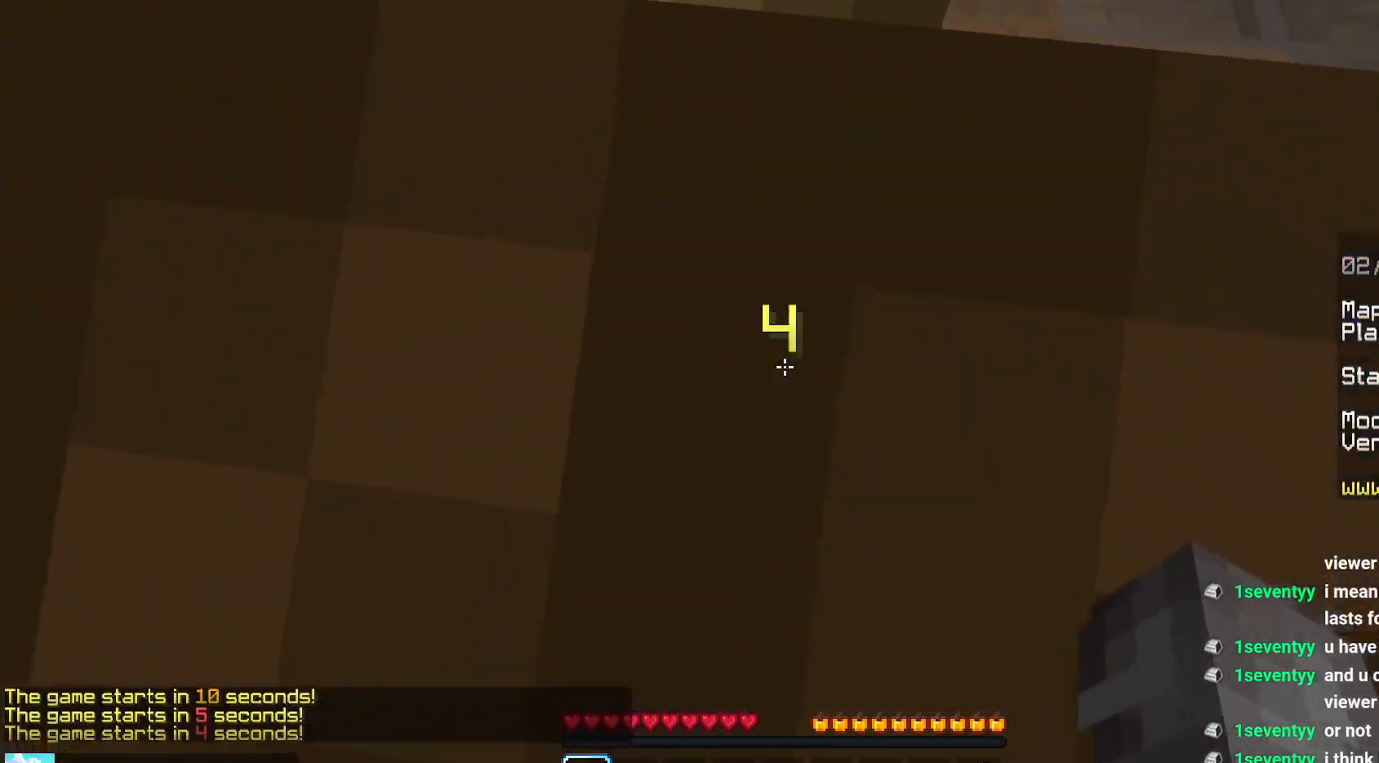
{"keys": [], "mouse": [], "events": []}
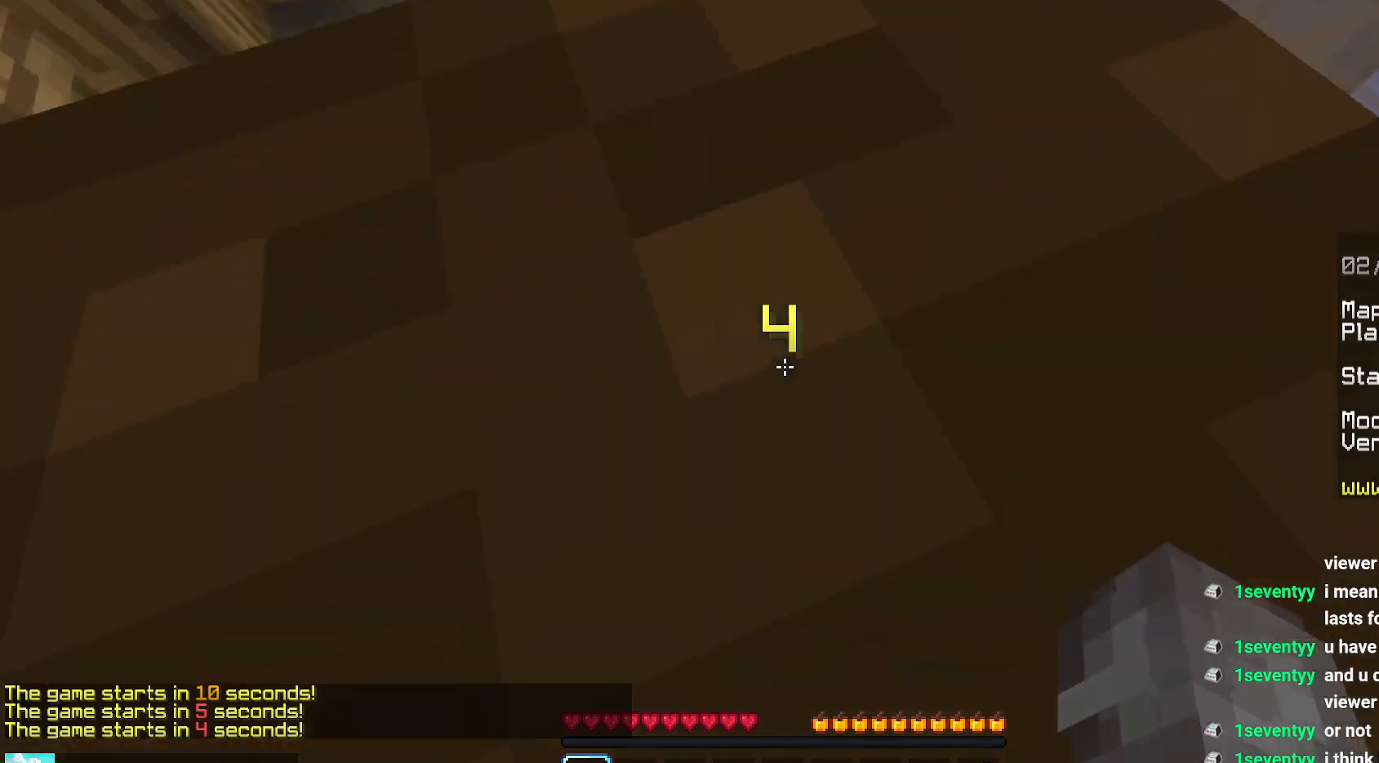
{"keys": [], "mouse": [], "events": []}
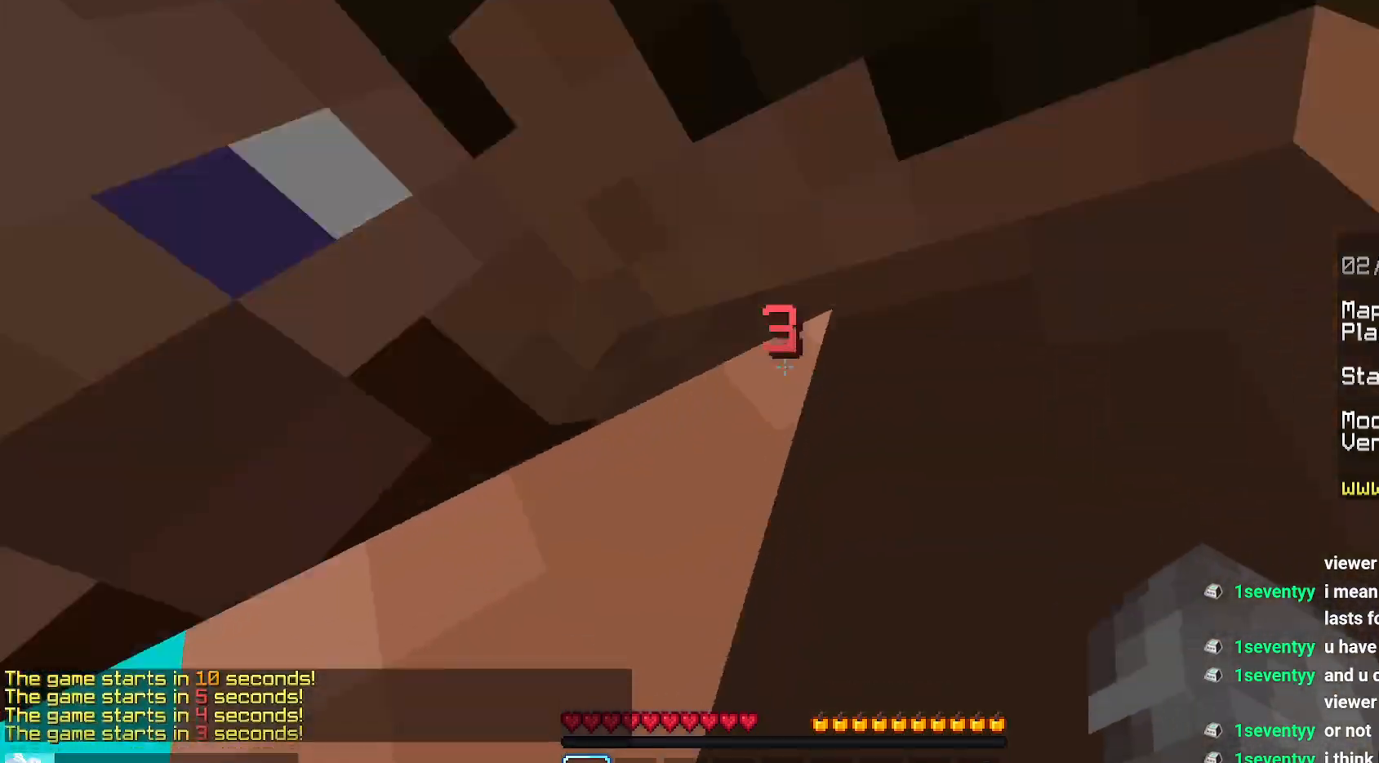
{"keys": [], "mouse": [], "events": []}
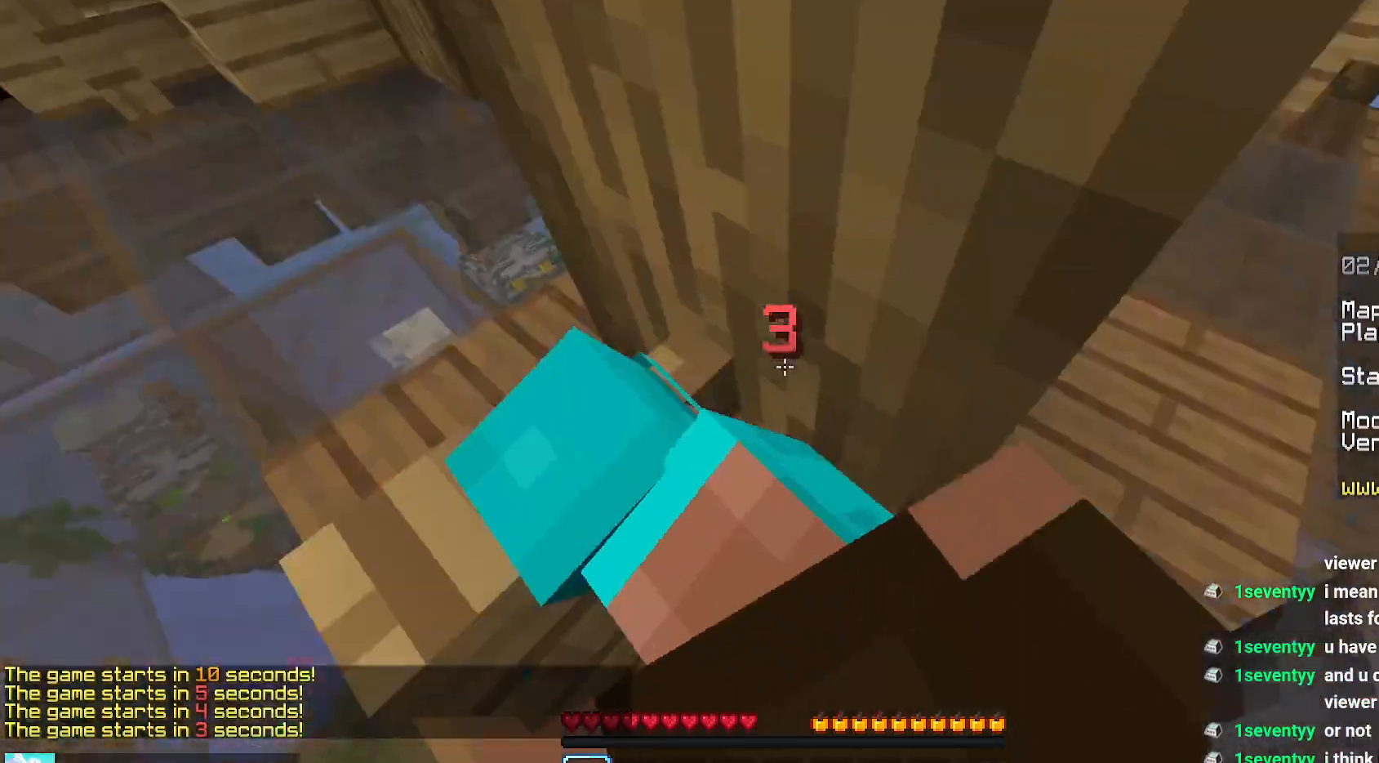
{"keys": [], "mouse": [], "events": []}
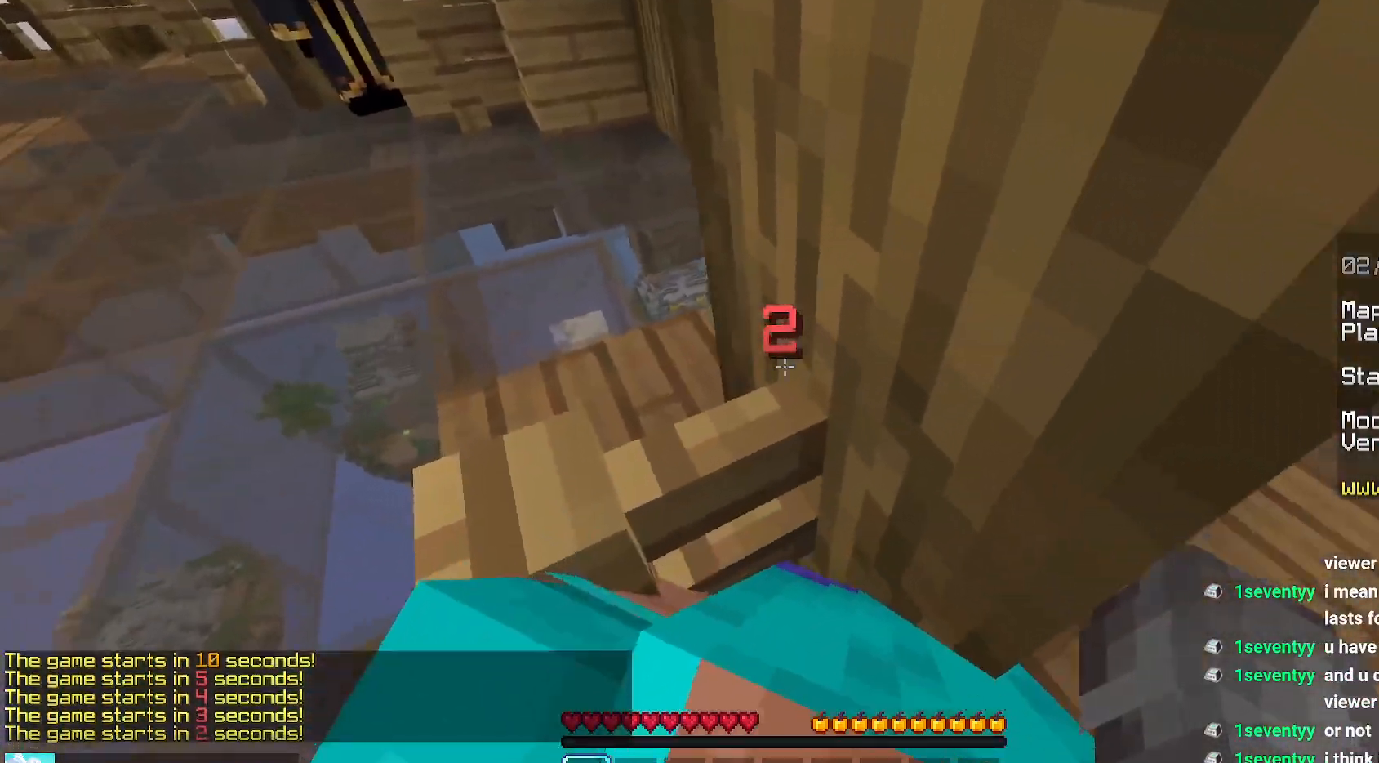
{"keys": [], "mouse": [], "events": []}
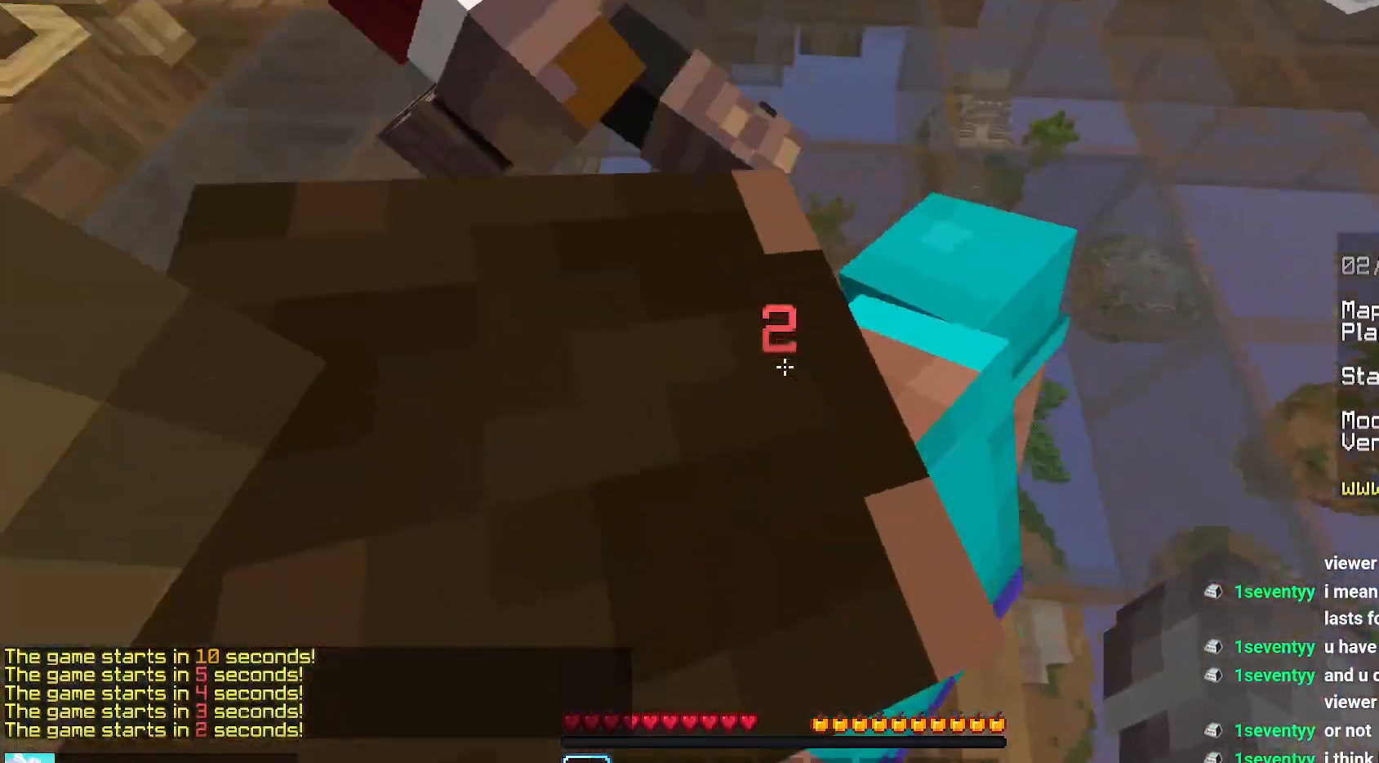
{"keys": [], "mouse": [], "events": []}
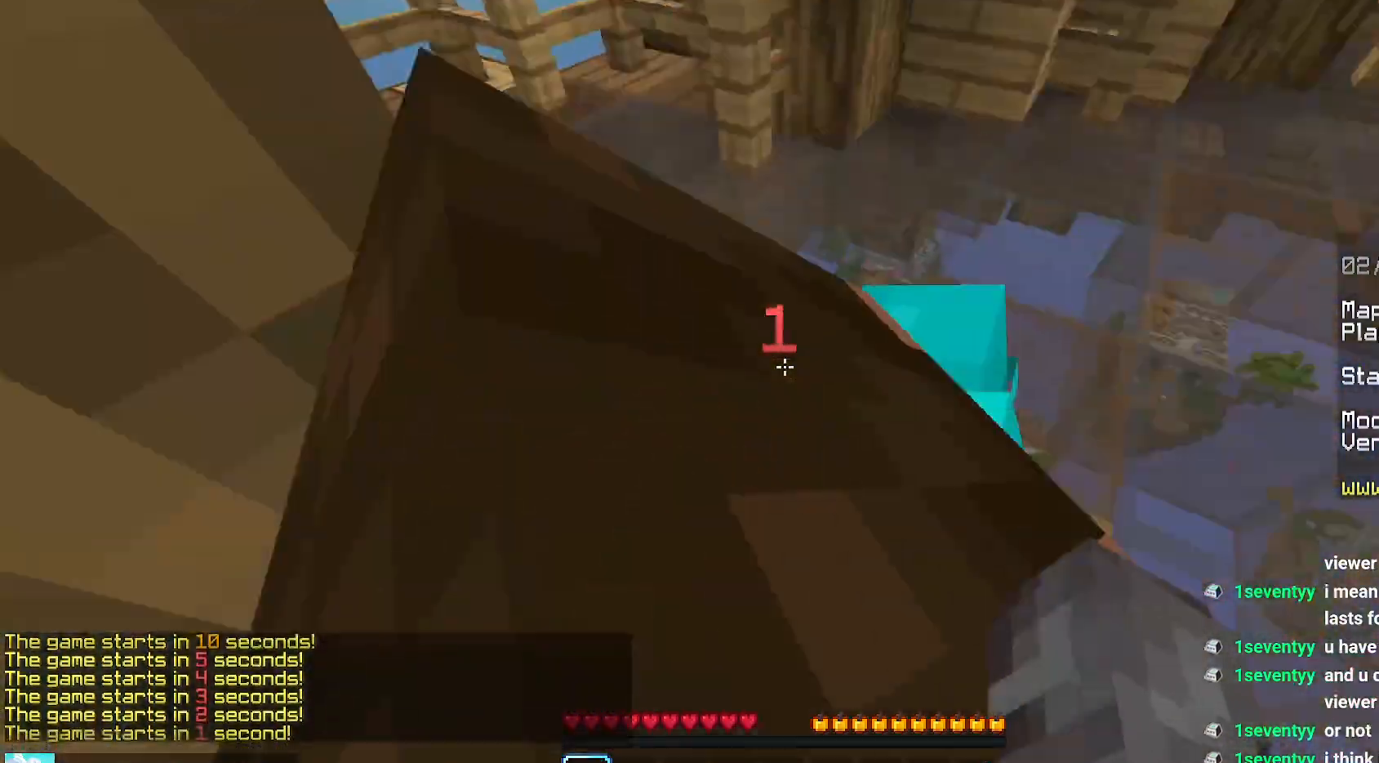
{"keys": ["down"], "mouse": [], "events": [[250, "down", "down"]]}
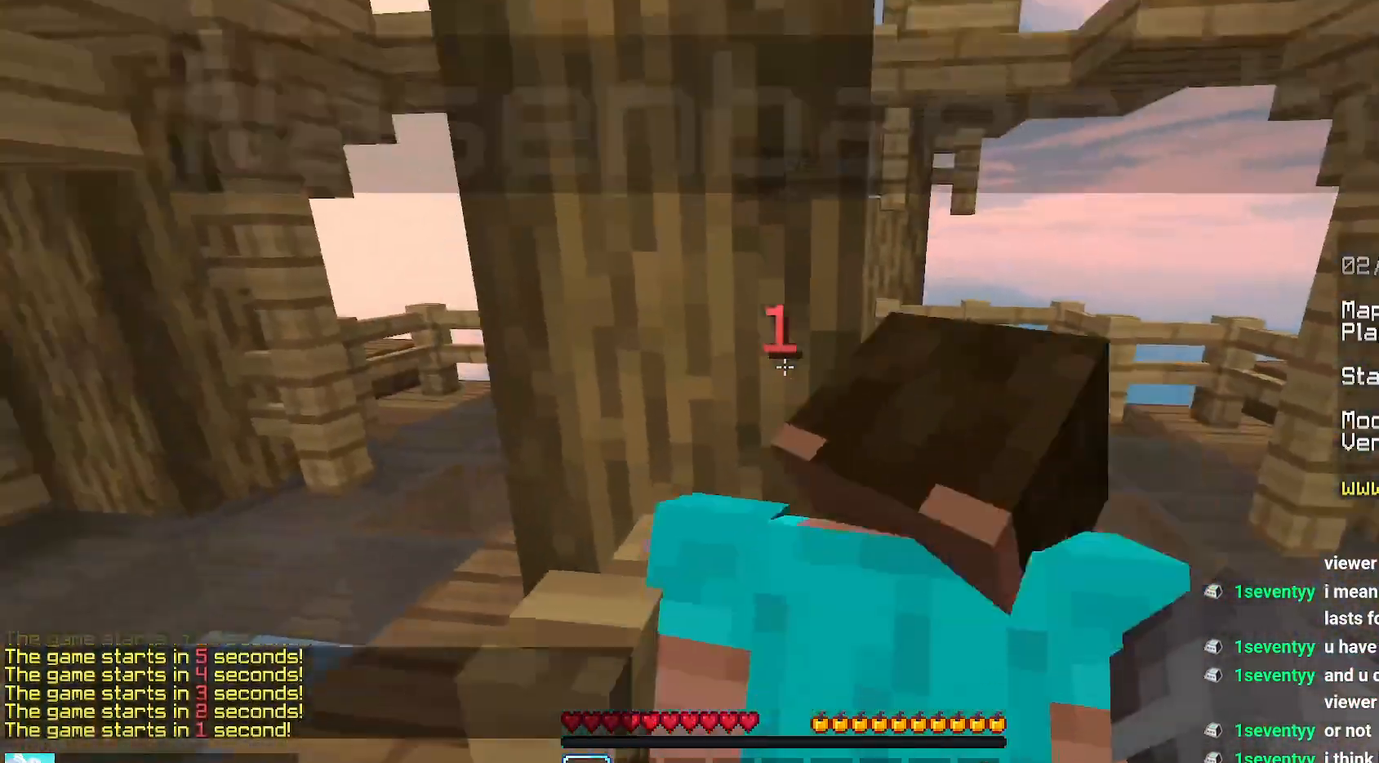
{"keys": ["down"], "mouse": [], "events": []}
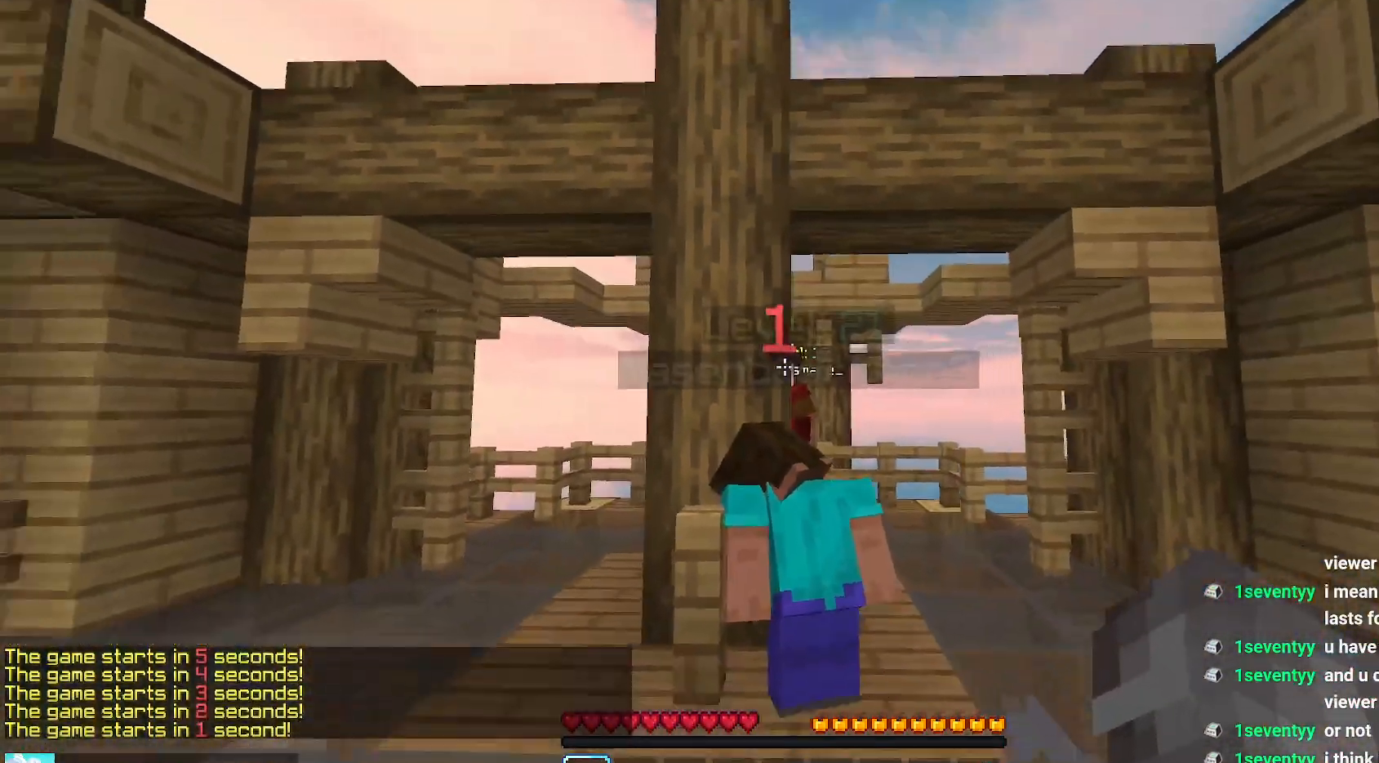
{"keys": ["down"], "mouse": [], "events": []}
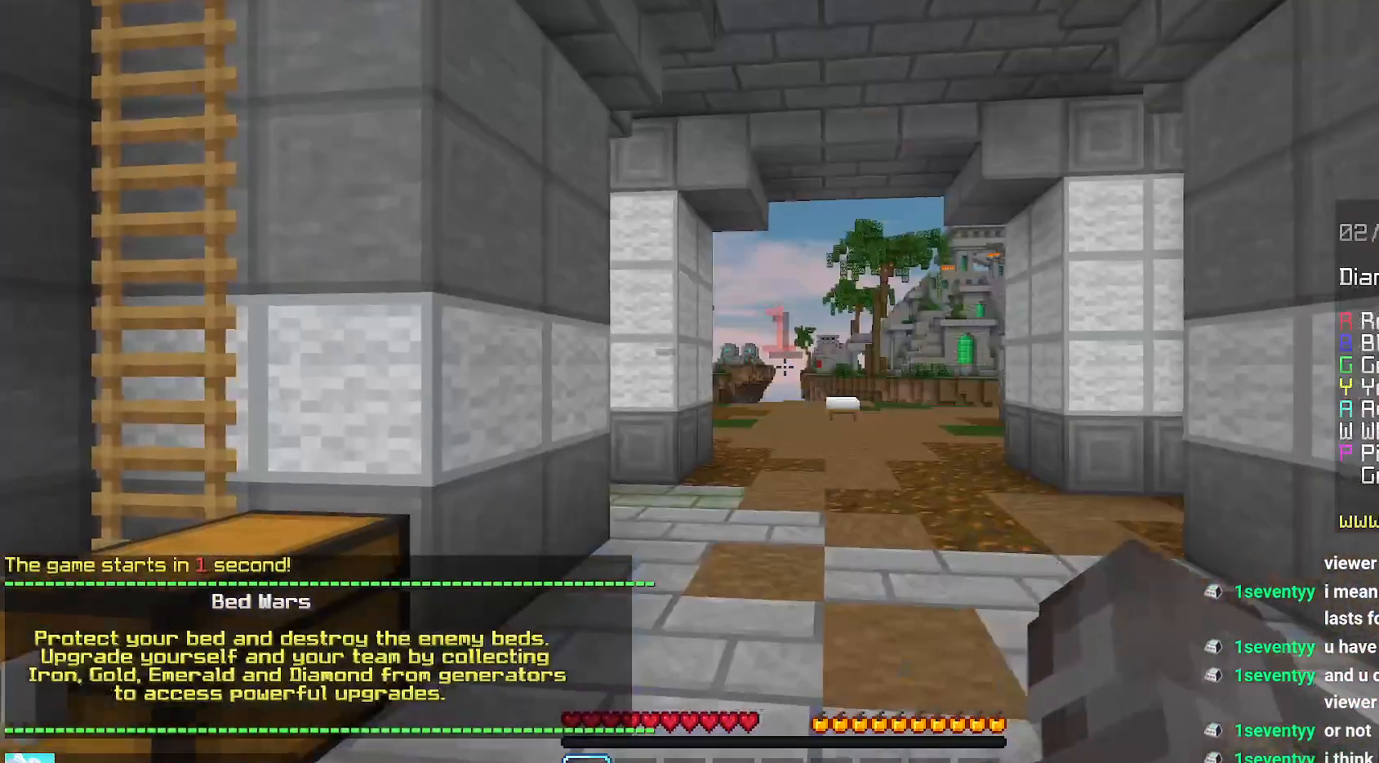
{"keys": ["down"], "mouse": [], "events": []}
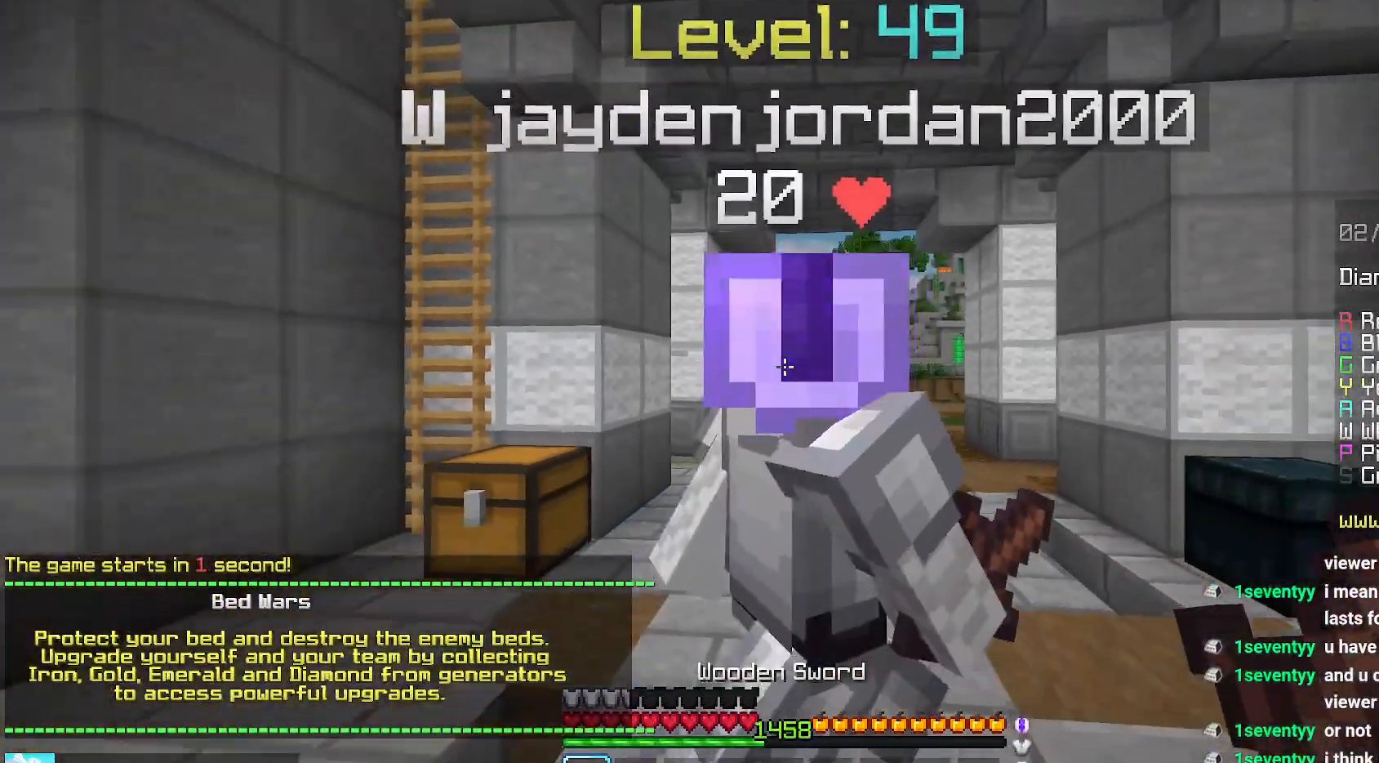
{"keys": ["down"], "mouse": [], "events": []}
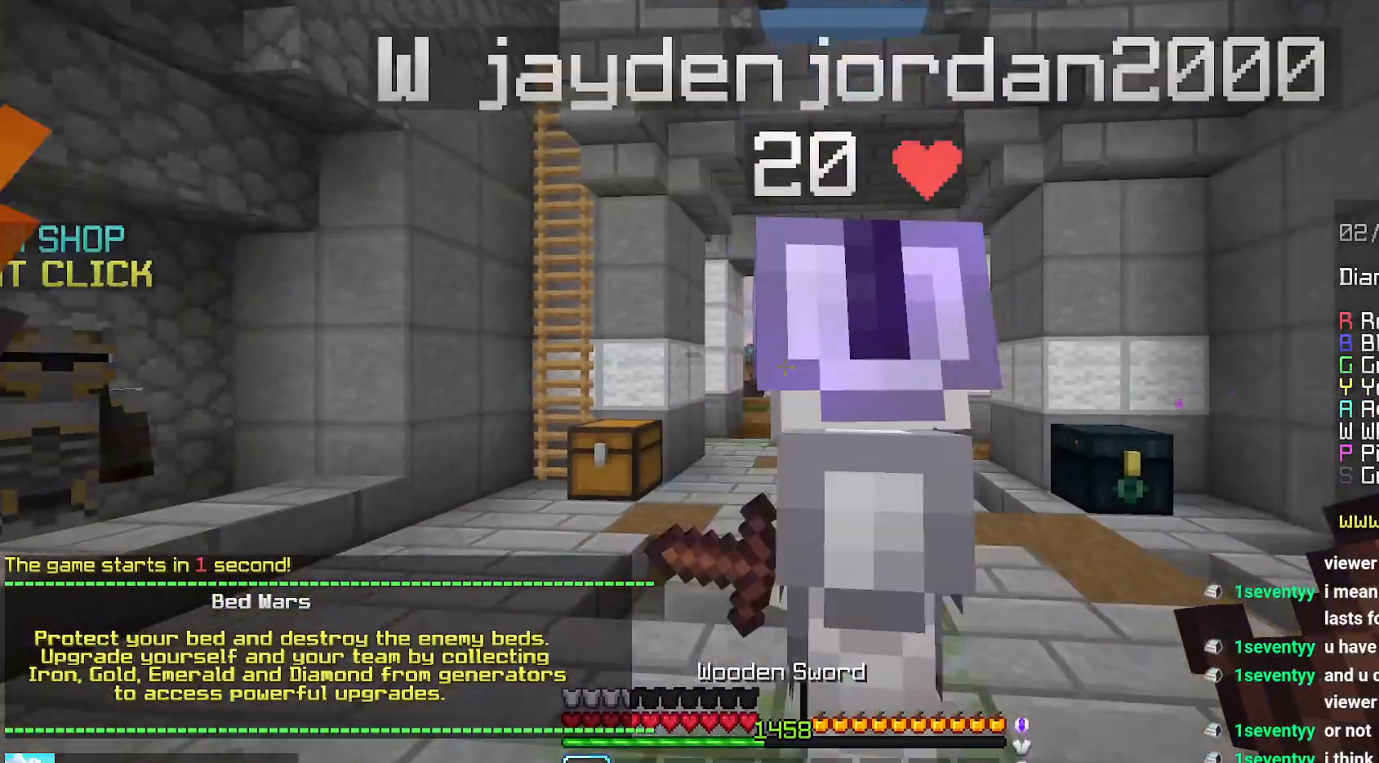
{"keys": ["down"], "mouse": [], "events": []}
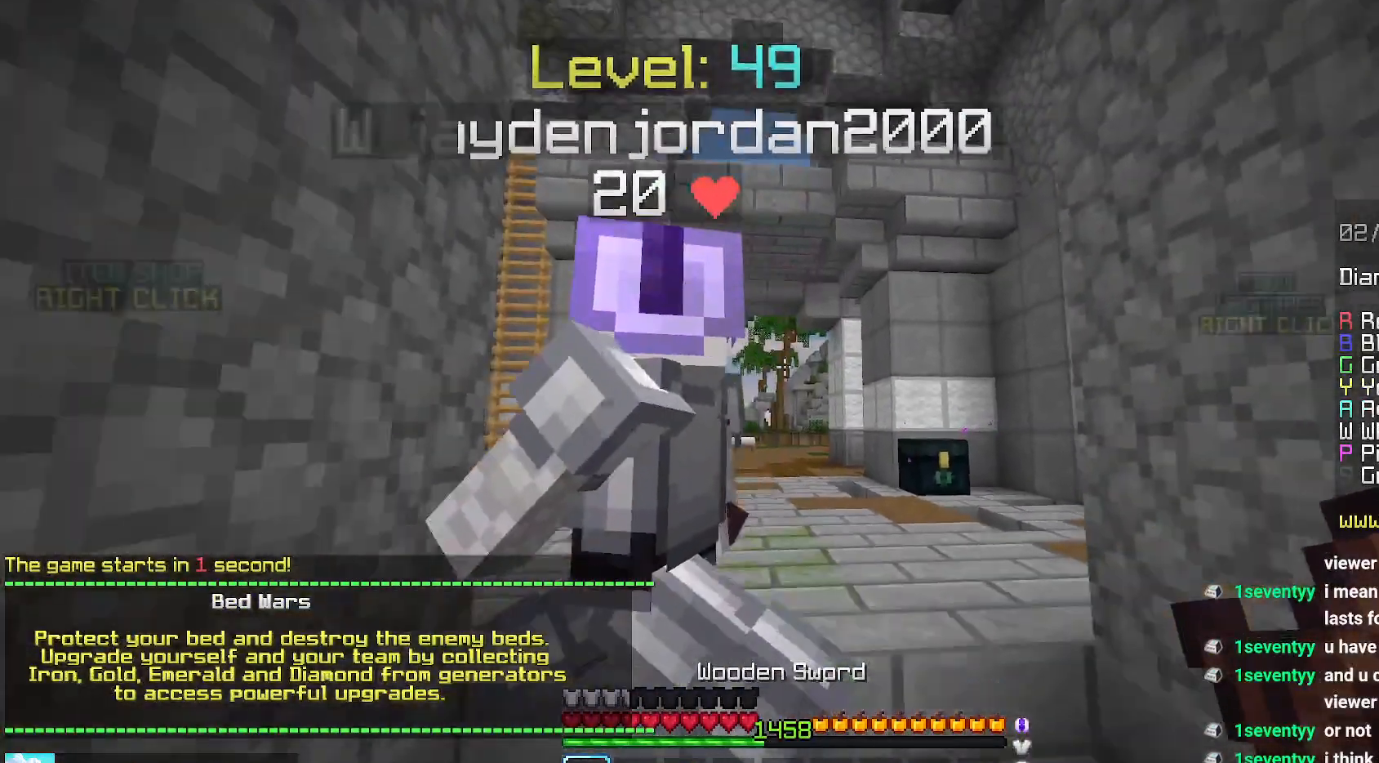
{"keys": ["down"], "mouse": [], "events": [[150, "right", "down"], [434, "right", "up"]]}
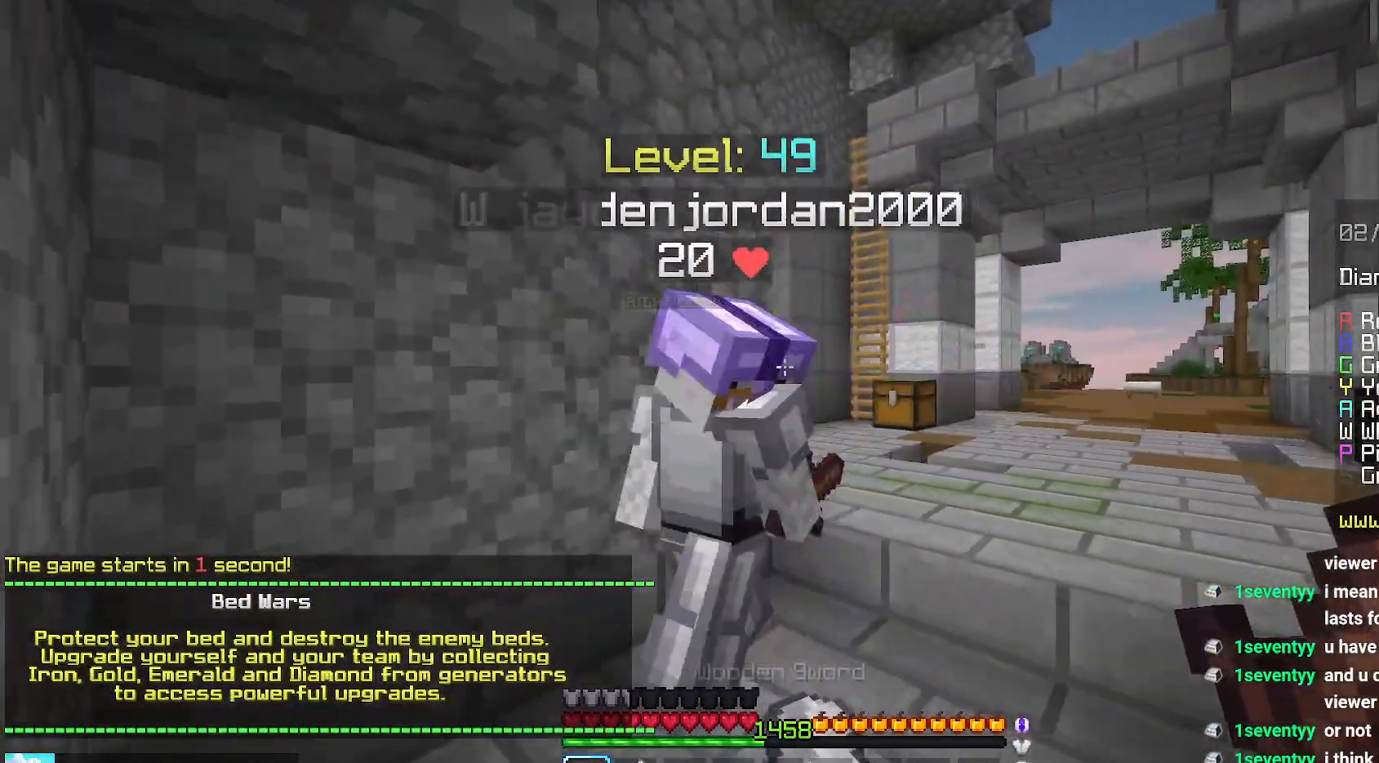
{"keys": [], "mouse": [], "events": [[167, "down", "up"]]}